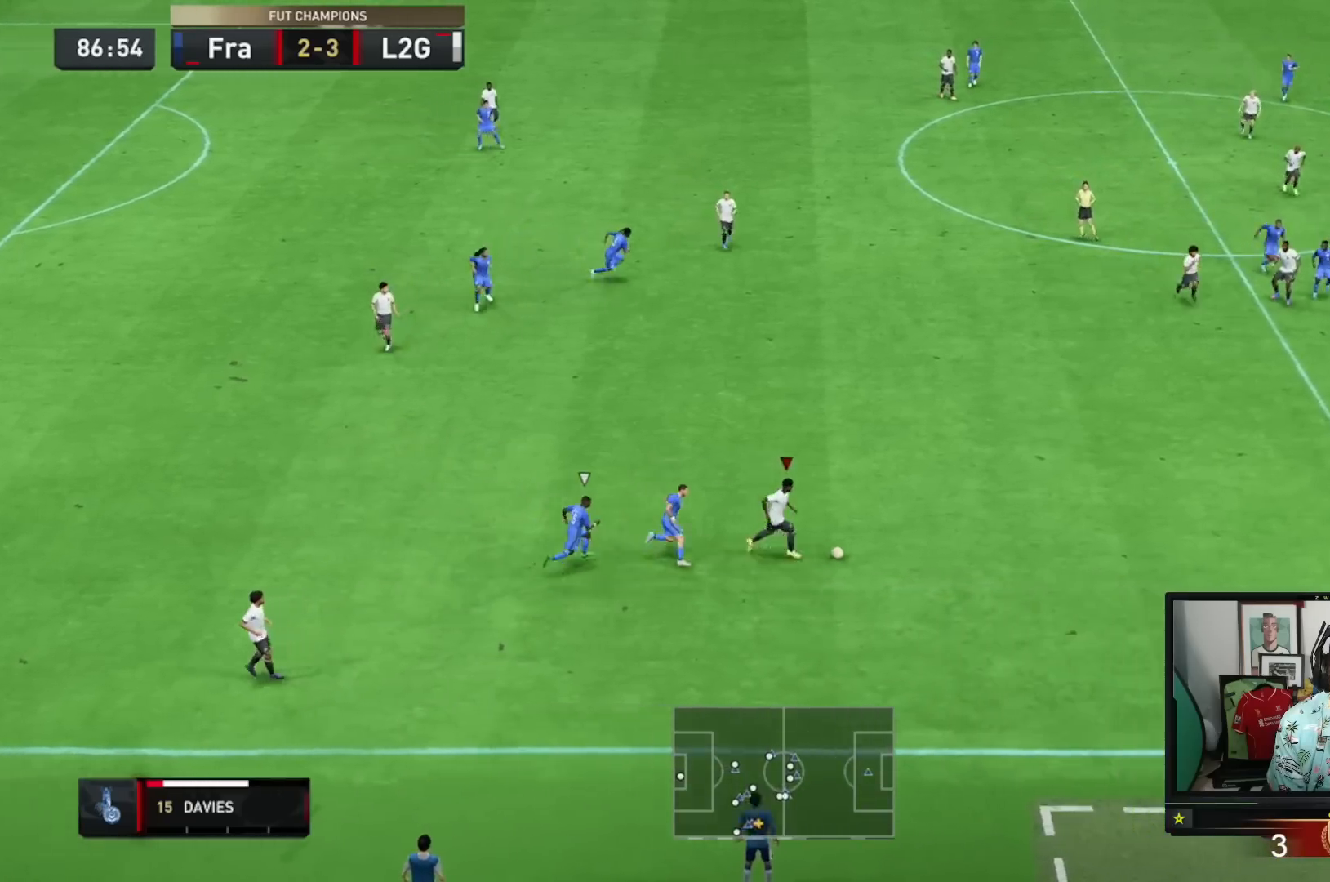
Gameplay with a controller (Xbox layout); each line is a JSON object with the inputs held at the frame after it. "events" lists button and stick changes between this image and that frame as [ms after this image, input, new state], when the widget could be followed in between. Not read: L3 R2 R3.
{"buttons": [], "left_stick": "down-right", "right_stick": "center", "events": []}
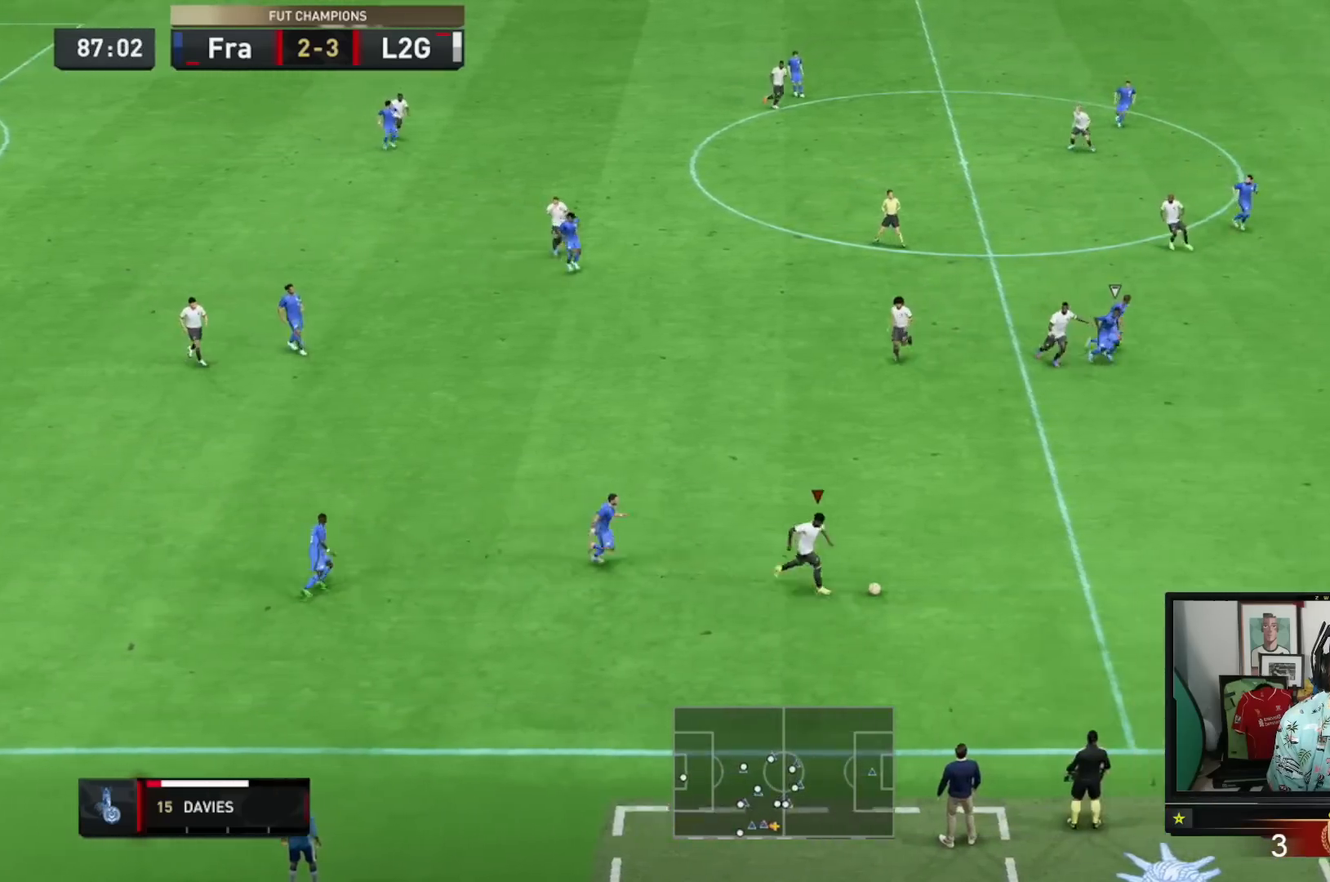
{"buttons": [], "left_stick": "down-right", "right_stick": "center", "events": []}
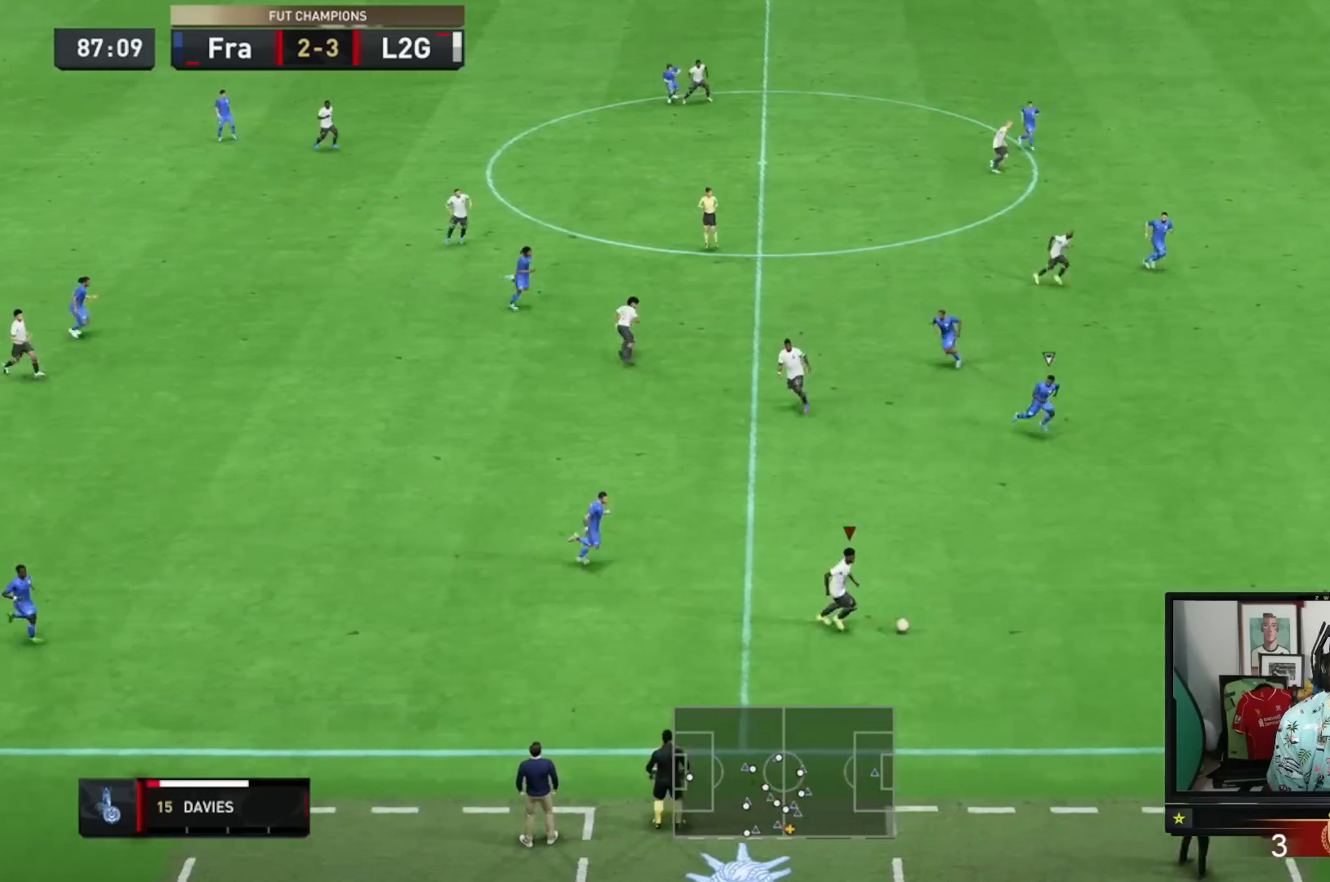
{"buttons": [], "left_stick": "down-right", "right_stick": "center", "events": []}
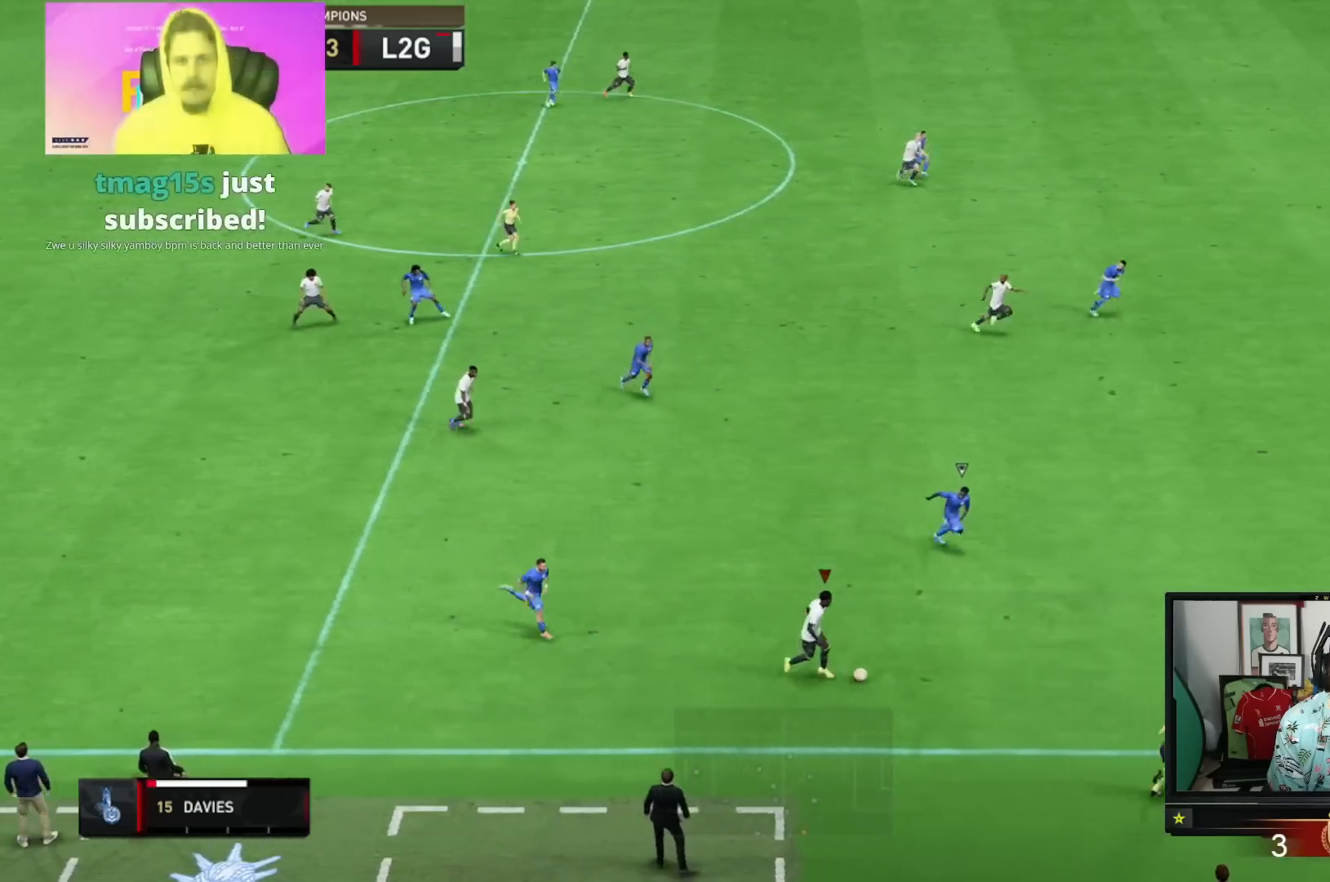
{"buttons": [], "left_stick": "down-right", "right_stick": "center", "events": [[317, "left_stick", "up-left"], [467, "left_stick", "down-right"]]}